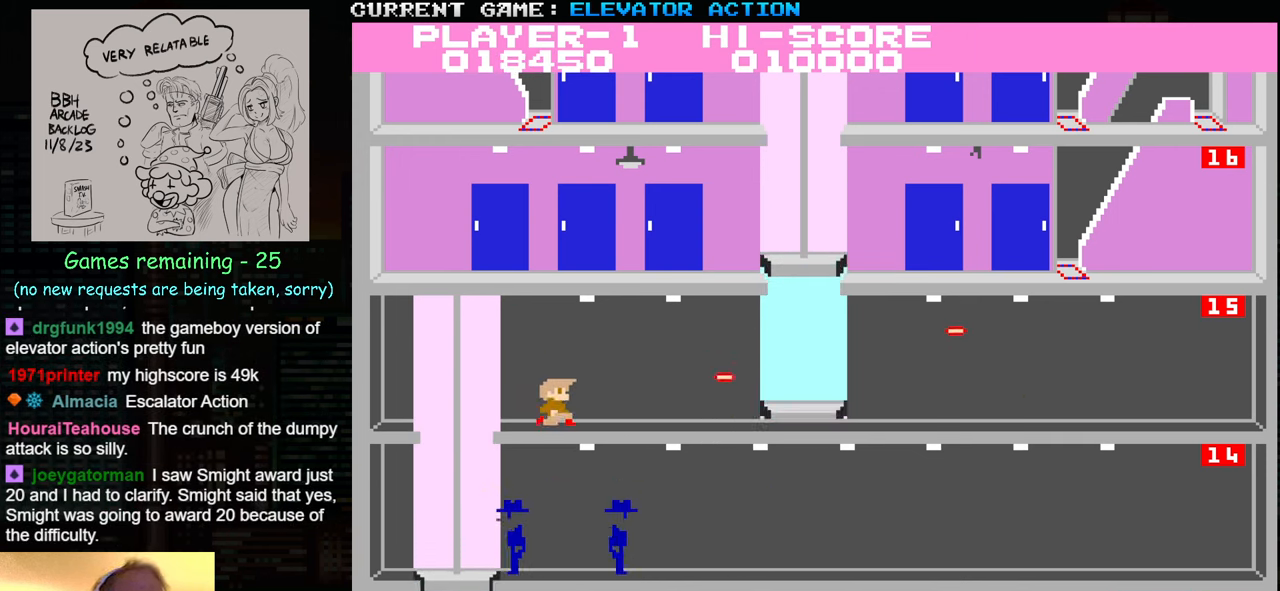
Gameplay with a controller (arcade stick); each line is a JSON object with the inputs held at the frame after it. "events" lists button and stick changes between this image and that frame as [ms after this image, input, new state], when the widget could be followed in between. Not read: L3 R3.
{"buttons": [], "left_stick": "up", "events": [[33, "SQUARE", "up"], [366, "left_stick", "center"], [466, "left_stick", "up"]]}
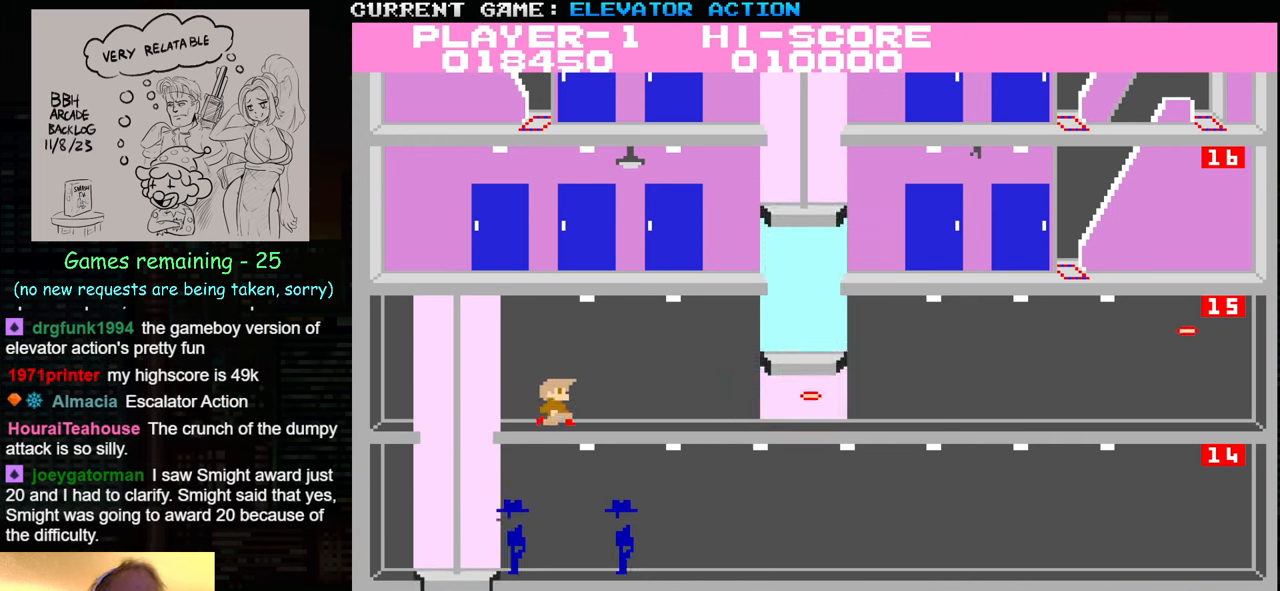
{"buttons": [], "left_stick": "center", "events": [[167, "left_stick", "right"], [483, "left_stick", "center"]]}
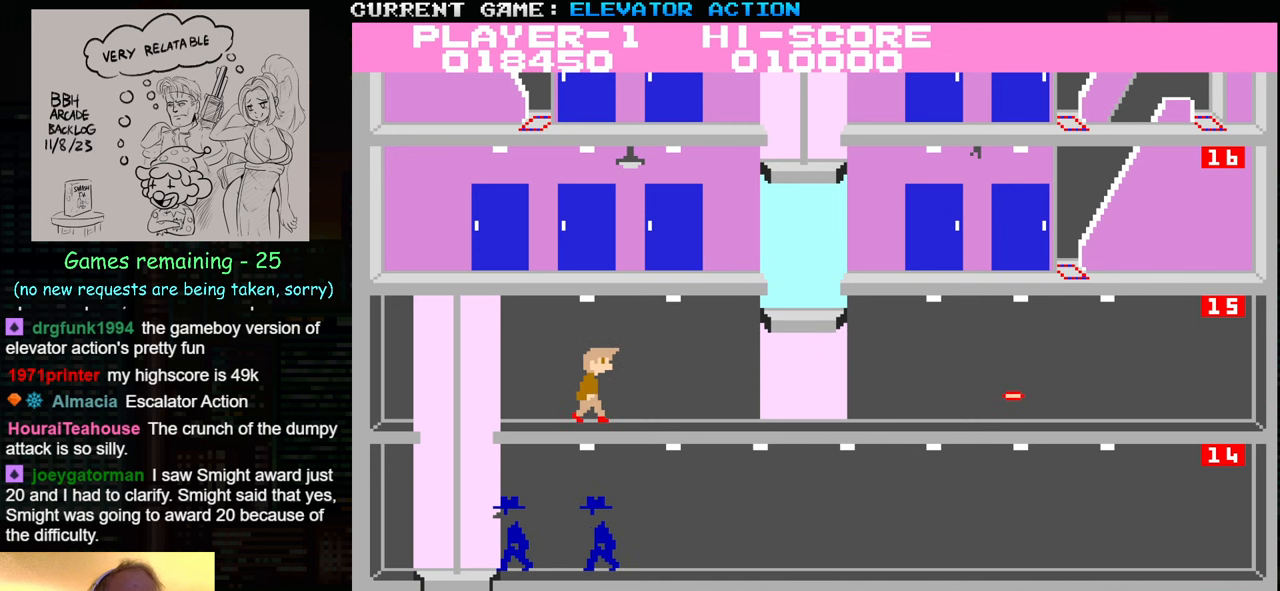
{"buttons": [], "left_stick": "center", "events": [[33, "left_stick", "left"], [217, "left_stick", "center"]]}
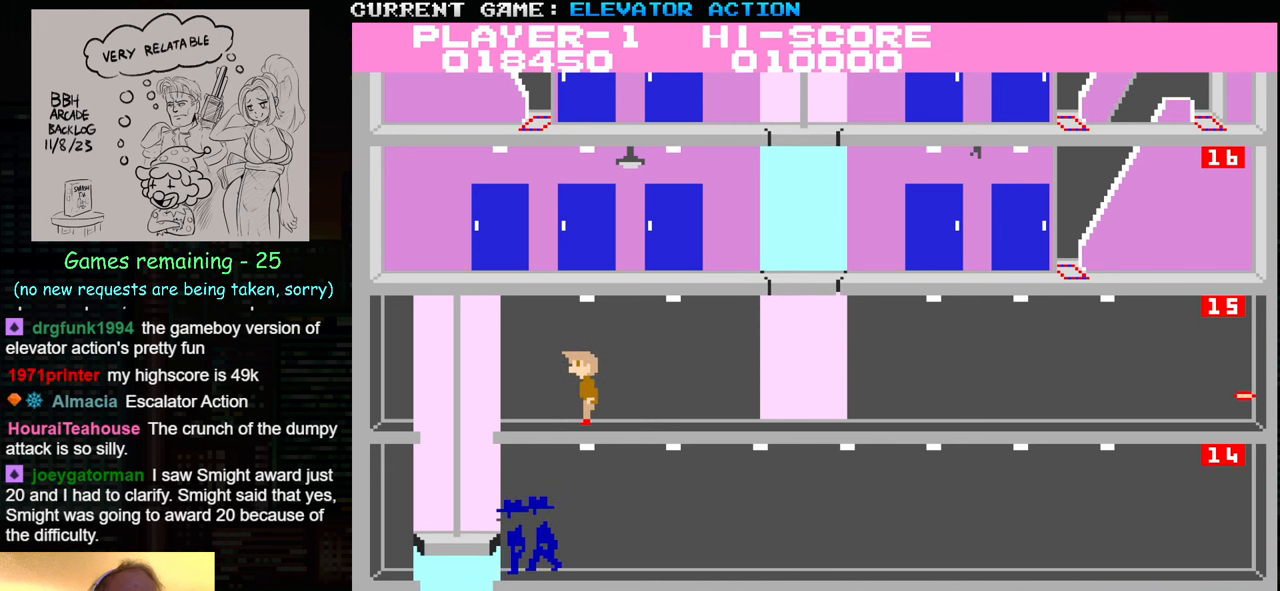
{"buttons": [], "left_stick": "center", "events": []}
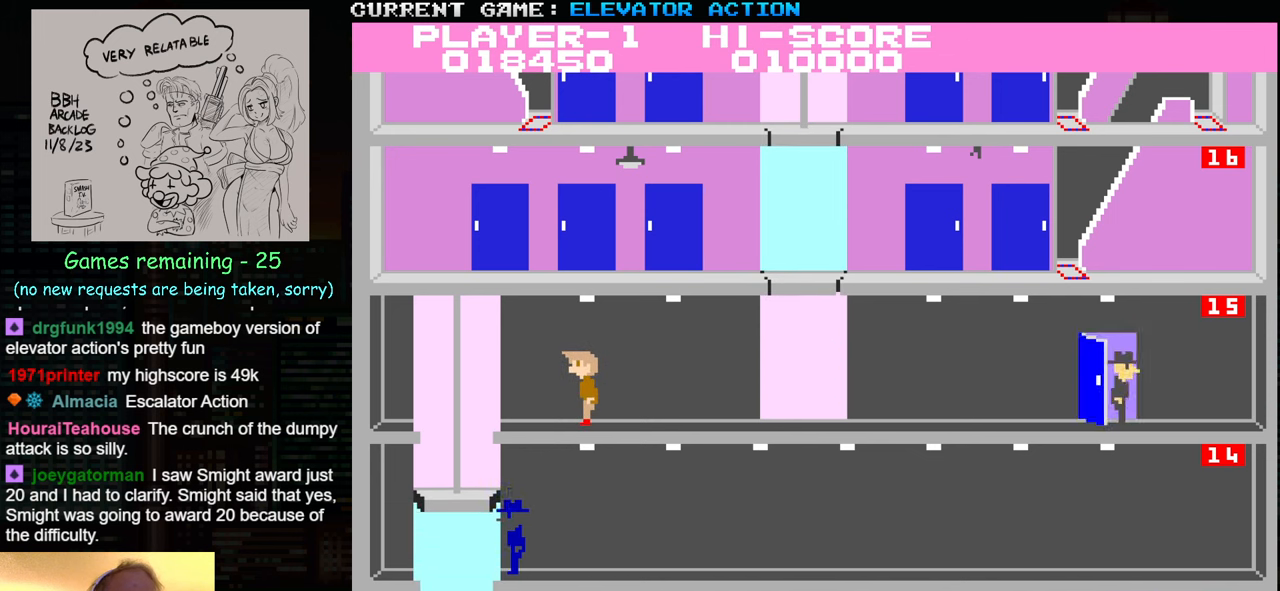
{"buttons": ["SQUARE"], "left_stick": "up", "events": [[50, "left_stick", "right"], [133, "SQUARE", "down"], [150, "left_stick", "down"], [200, "SQUARE", "up"], [267, "SQUARE", "down"], [367, "SQUARE", "up"], [400, "left_stick", "center"], [450, "SQUARE", "down"], [483, "left_stick", "up"]]}
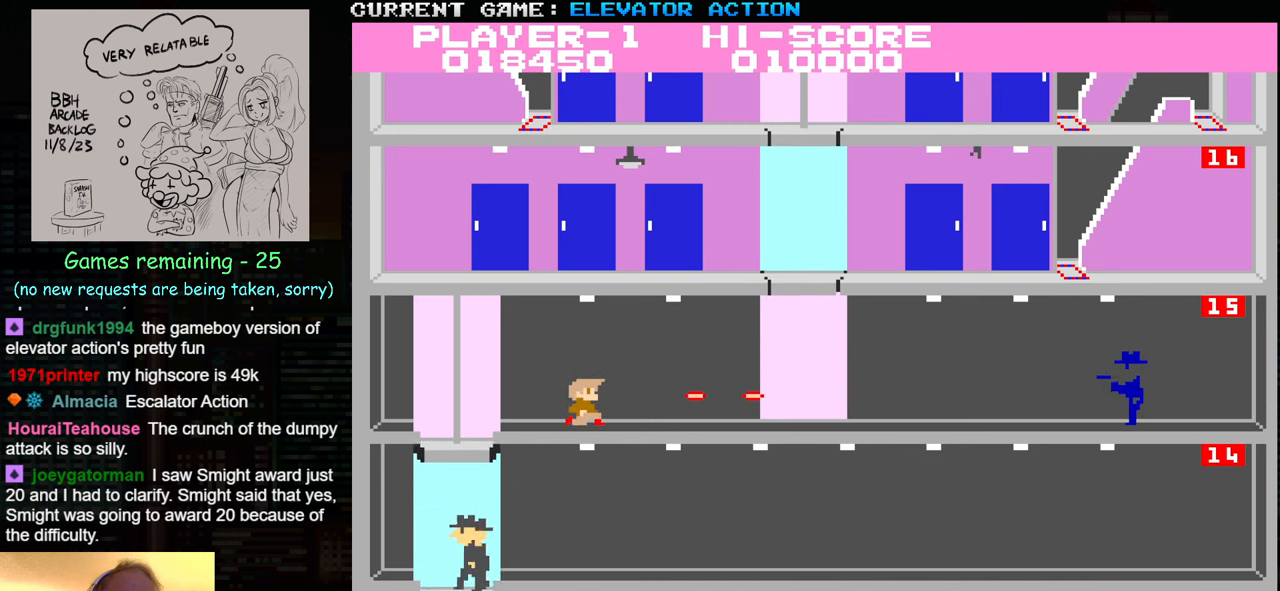
{"buttons": [], "left_stick": "right", "events": [[33, "SQUARE", "up"], [167, "left_stick", "center"], [383, "left_stick", "right"]]}
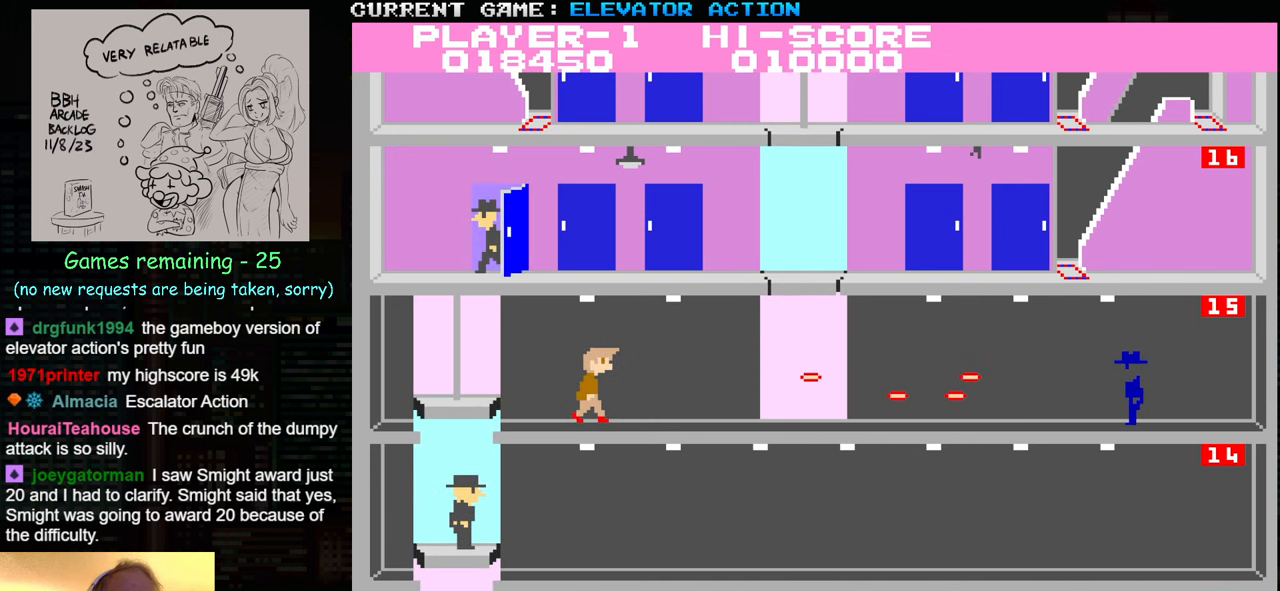
{"buttons": [], "left_stick": "right", "events": [[183, "TRIANGLE", "down"], [350, "TRIANGLE", "up"]]}
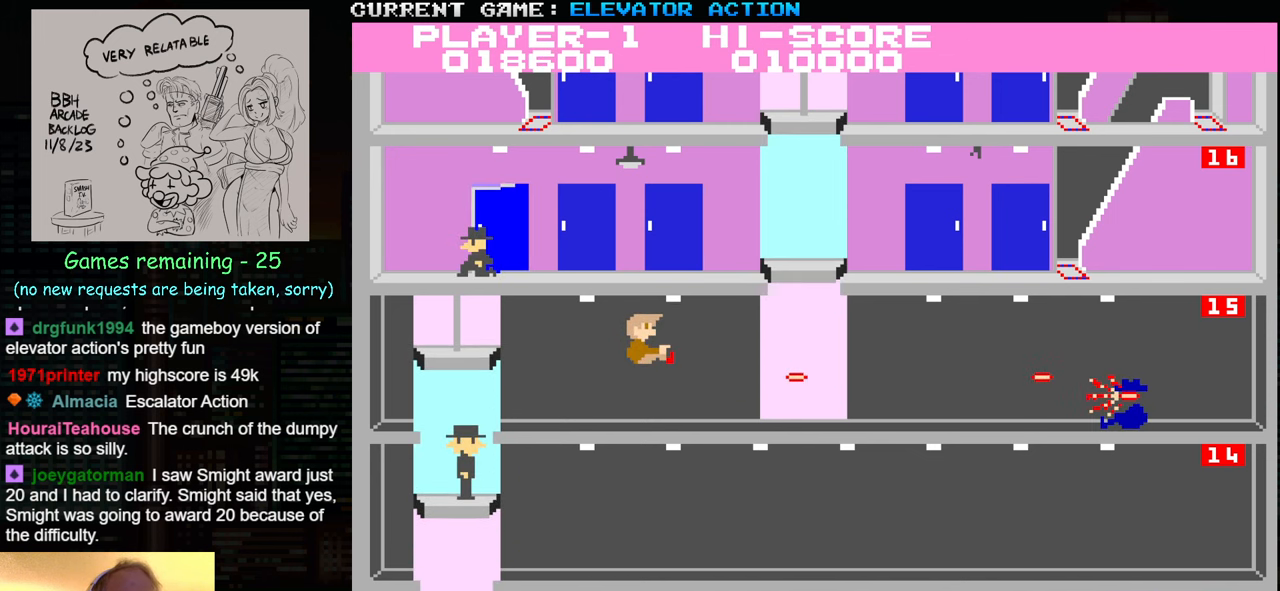
{"buttons": [], "left_stick": "left", "events": [[50, "left_stick", "left"]]}
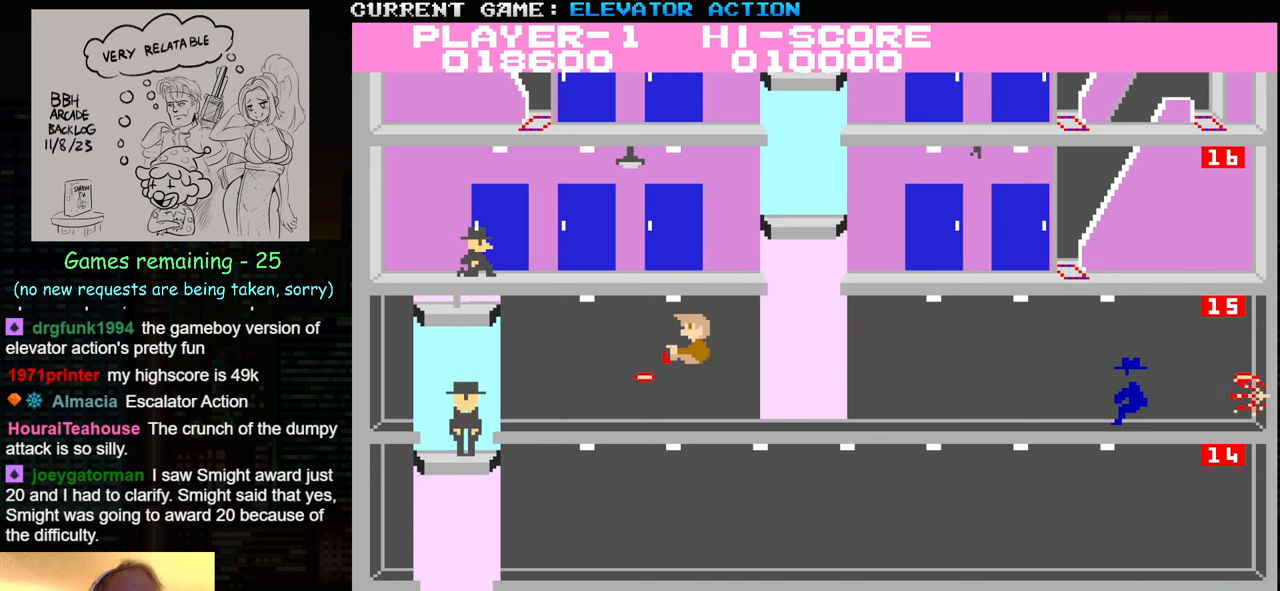
{"buttons": ["SQUARE"], "left_stick": "left", "events": [[117, "SQUARE", "down"], [167, "SQUARE", "up"], [233, "SQUARE", "down"], [300, "SQUARE", "up"], [367, "SQUARE", "down"], [433, "SQUARE", "up"], [467, "SQUARE", "down"]]}
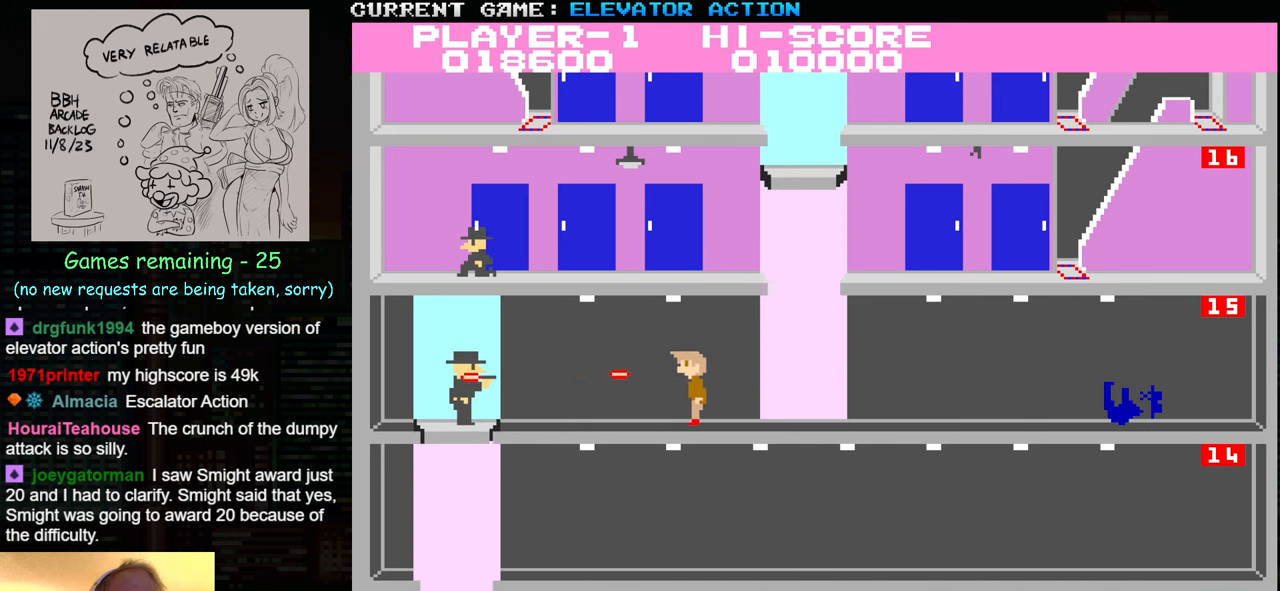
{"buttons": [], "left_stick": "left", "events": [[50, "SQUARE", "up"], [67, "TRIANGLE", "down"], [150, "TRIANGLE", "up"], [200, "TRIANGLE", "down"], [317, "TRIANGLE", "up"]]}
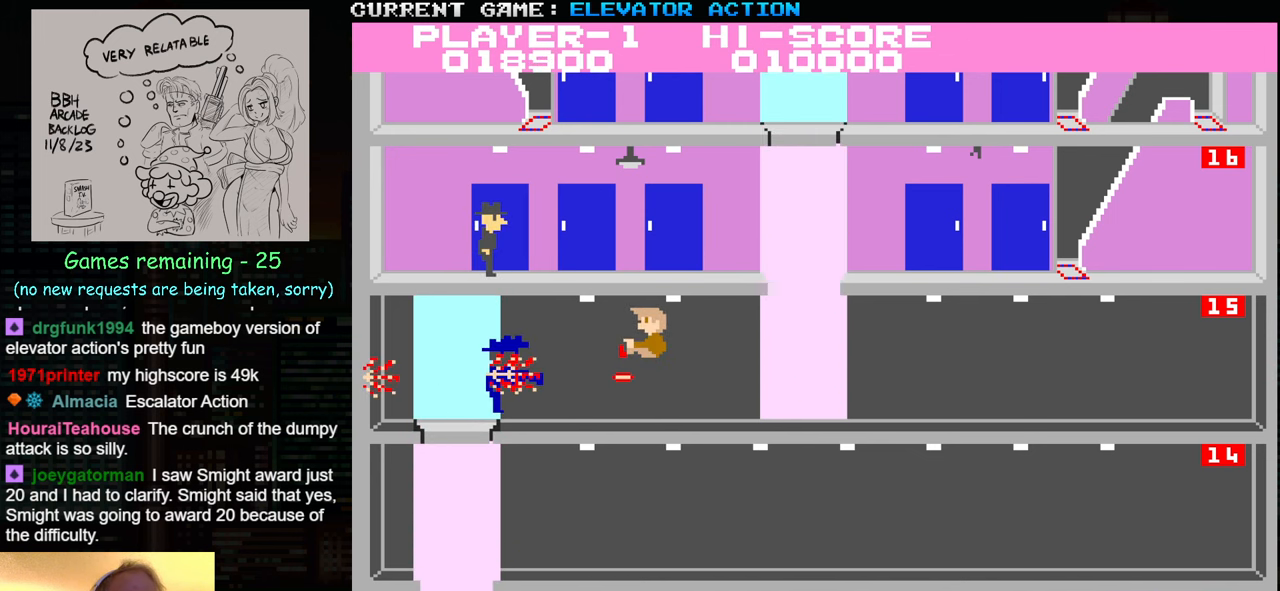
{"buttons": [], "left_stick": "left", "events": []}
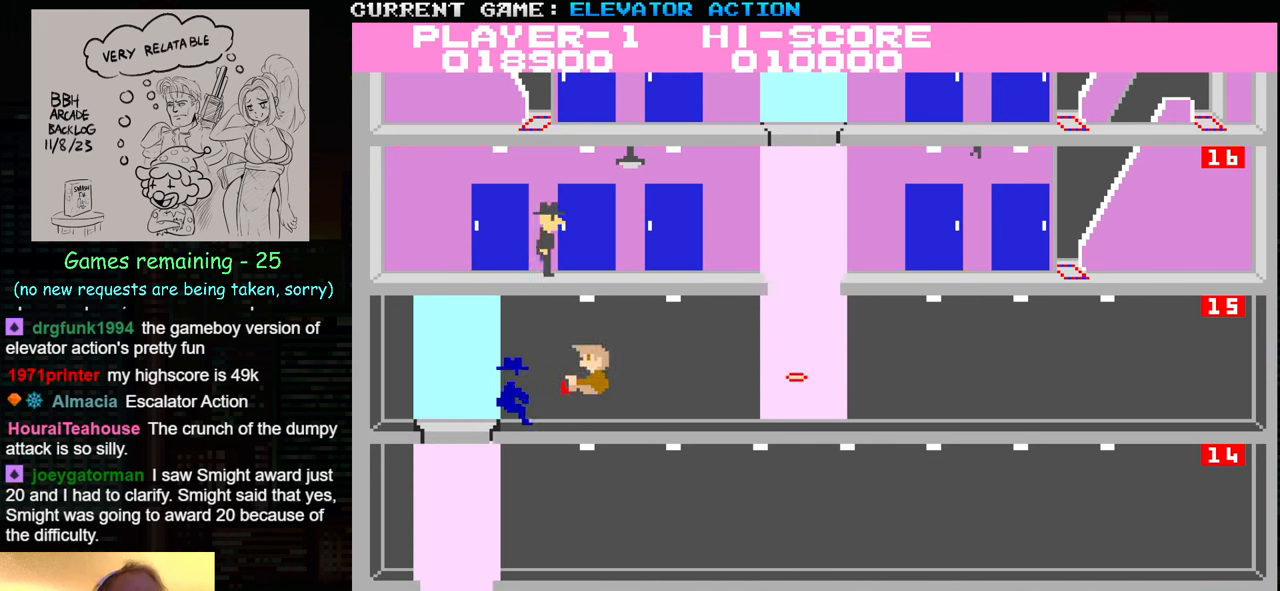
{"buttons": [], "left_stick": "left", "events": []}
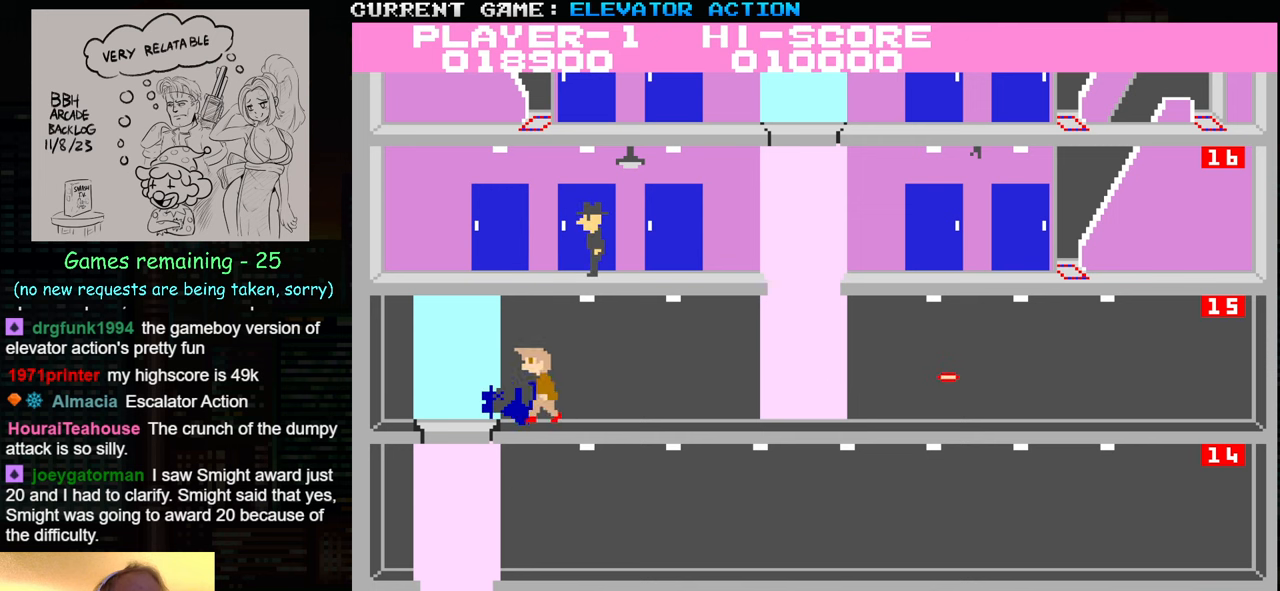
{"buttons": [], "left_stick": "center", "events": [[434, "left_stick", "center"]]}
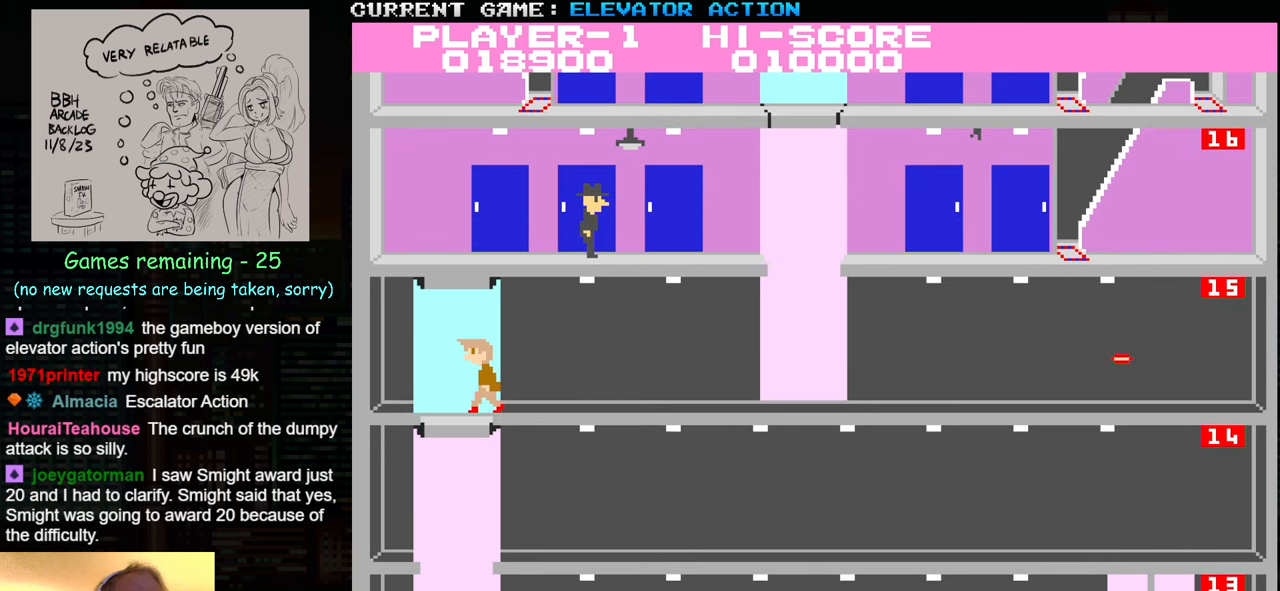
{"buttons": [], "left_stick": "center", "events": [[34, "left_stick", "down"], [400, "left_stick", "center"]]}
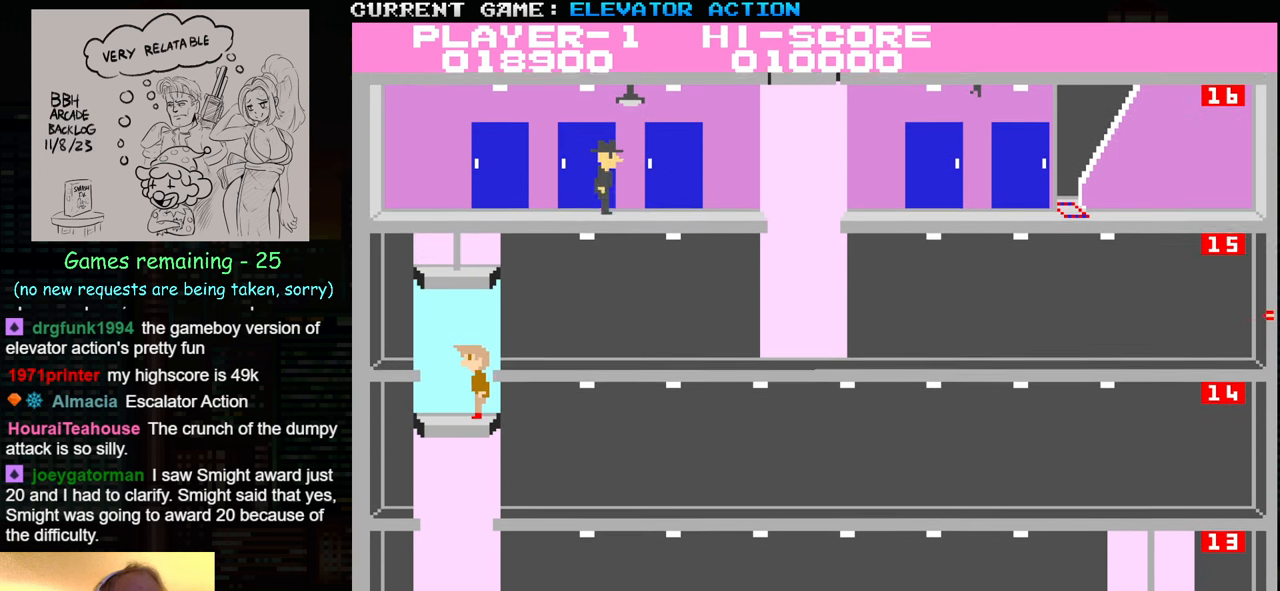
{"buttons": [], "left_stick": "left", "events": [[500, "left_stick", "left"]]}
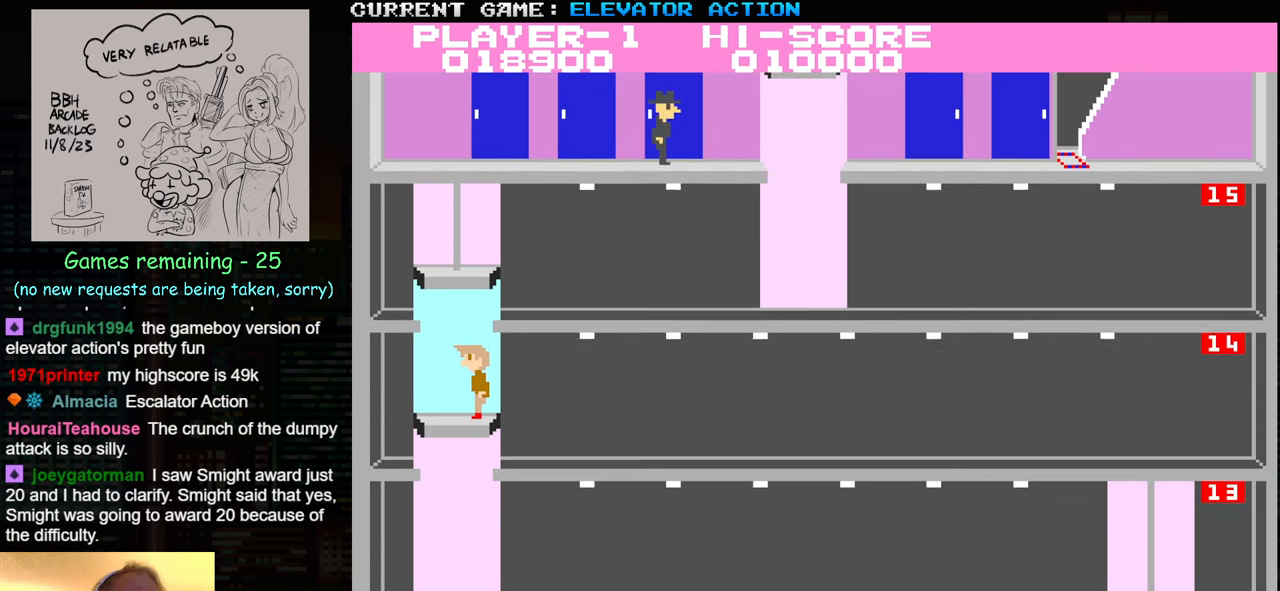
{"buttons": [], "left_stick": "center", "events": [[167, "left_stick", "center"], [250, "left_stick", "right"], [417, "left_stick", "center"]]}
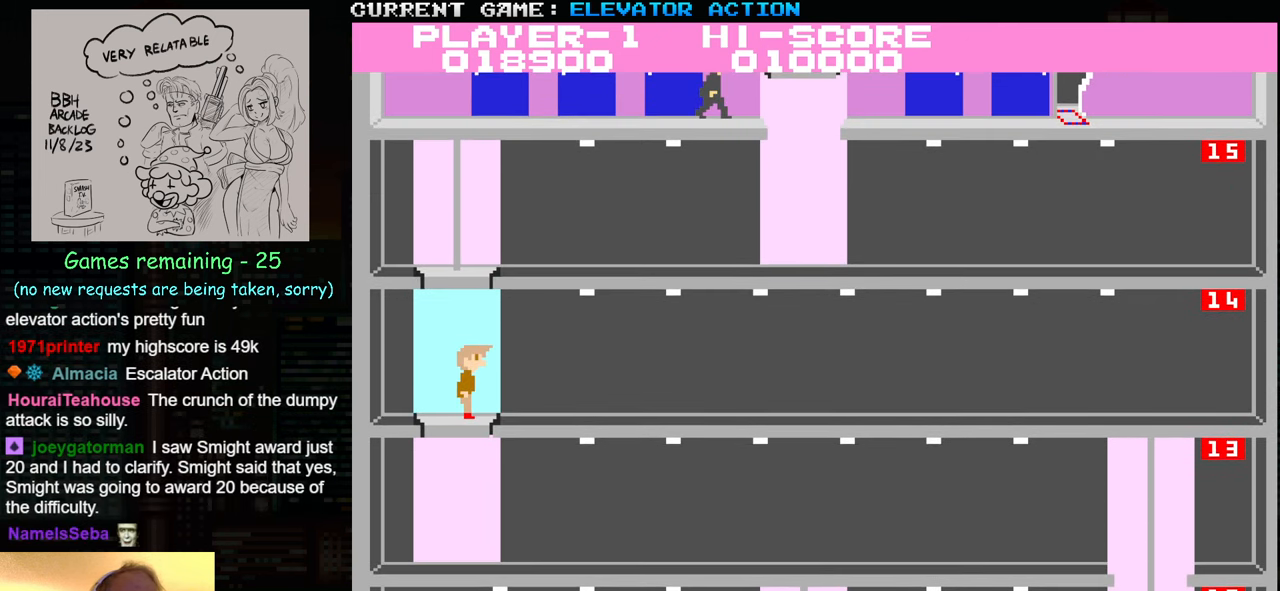
{"buttons": [], "left_stick": "center", "events": [[217, "left_stick", "down"], [434, "left_stick", "center"]]}
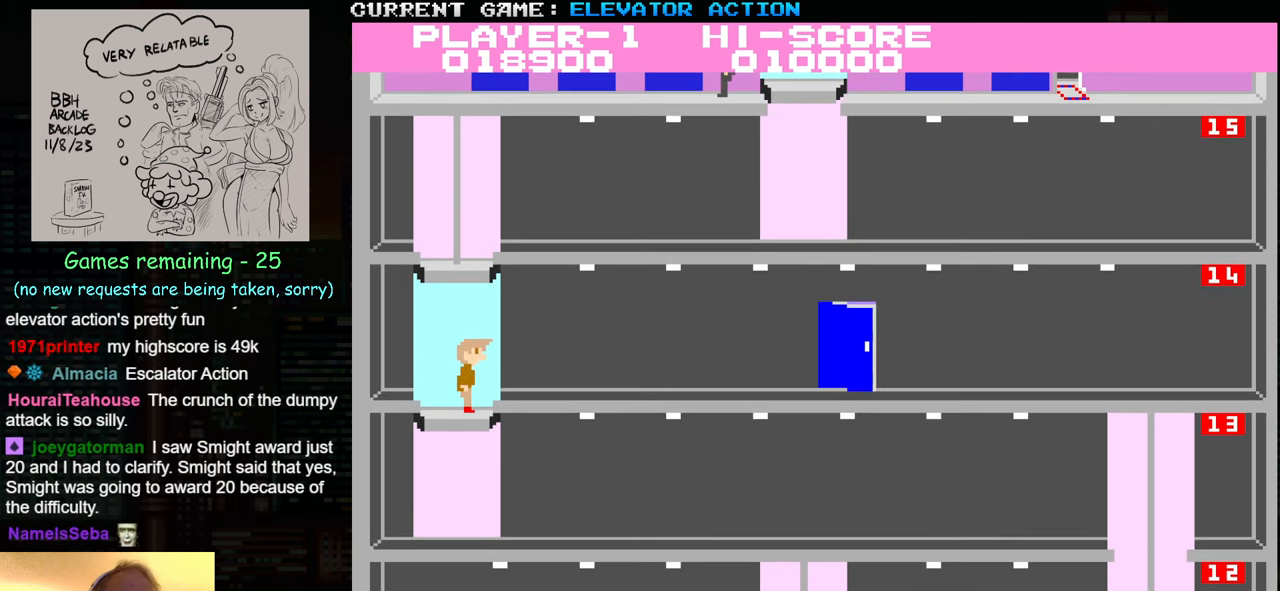
{"buttons": ["SQUARE"], "left_stick": "up", "events": [[250, "left_stick", "up"], [467, "SQUARE", "down"]]}
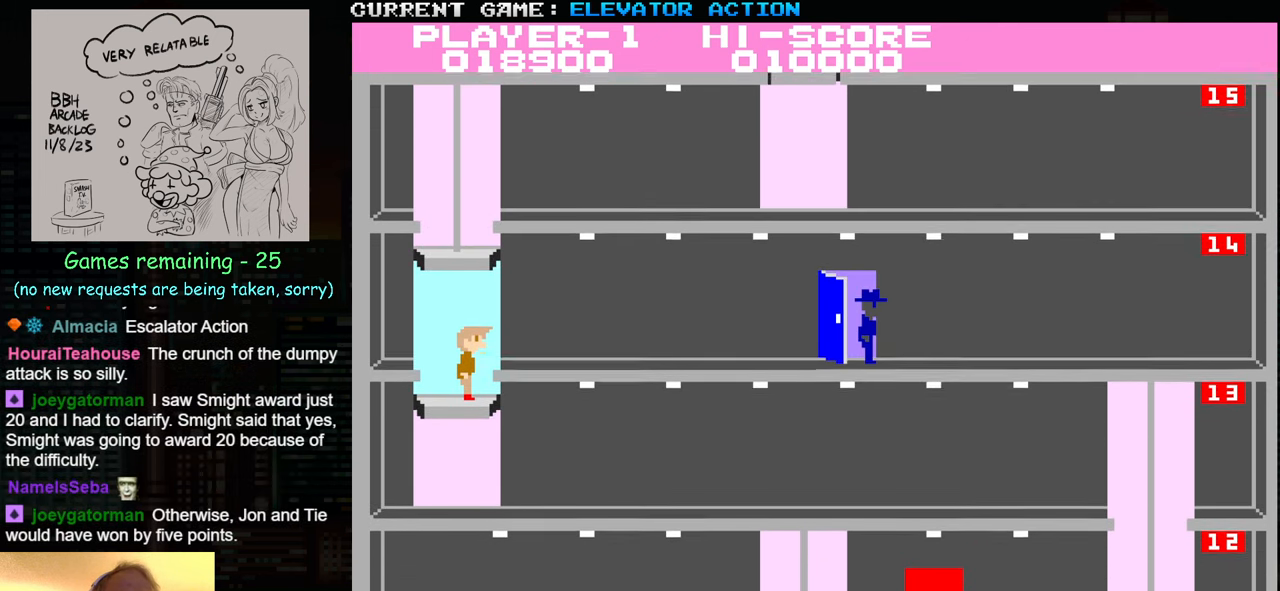
{"buttons": [], "left_stick": "down", "events": [[34, "SQUARE", "up"], [100, "left_stick", "center"], [134, "SQUARE", "down"], [167, "left_stick", "down"], [217, "SQUARE", "up"]]}
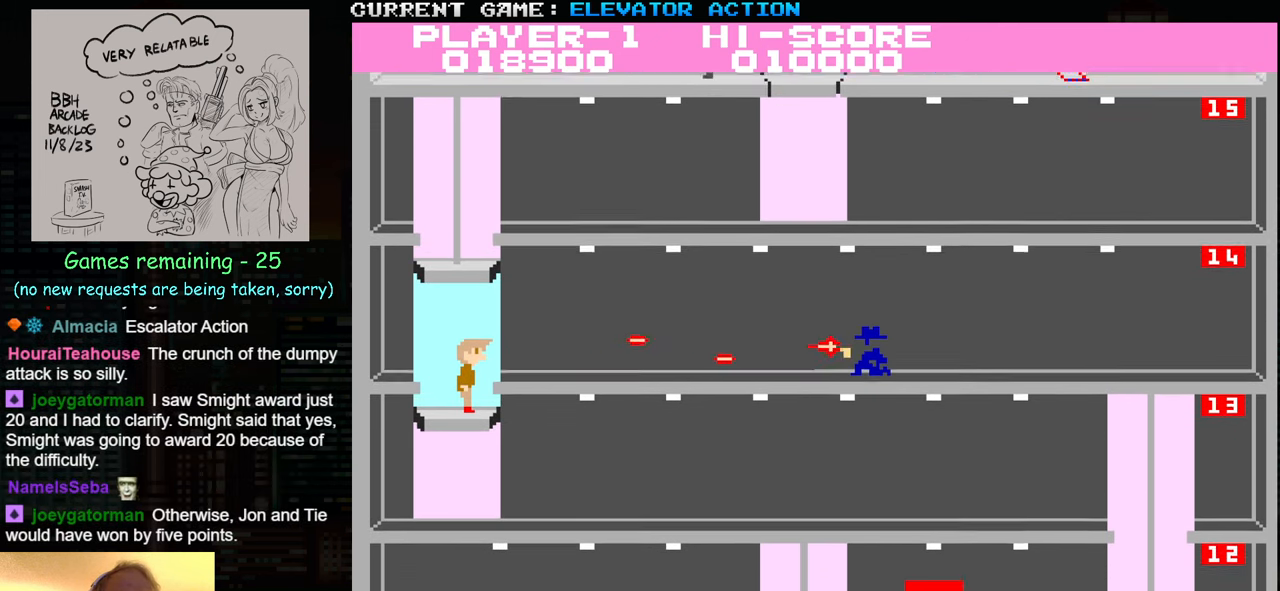
{"buttons": [], "left_stick": "right", "events": [[300, "left_stick", "center"], [450, "left_stick", "right"]]}
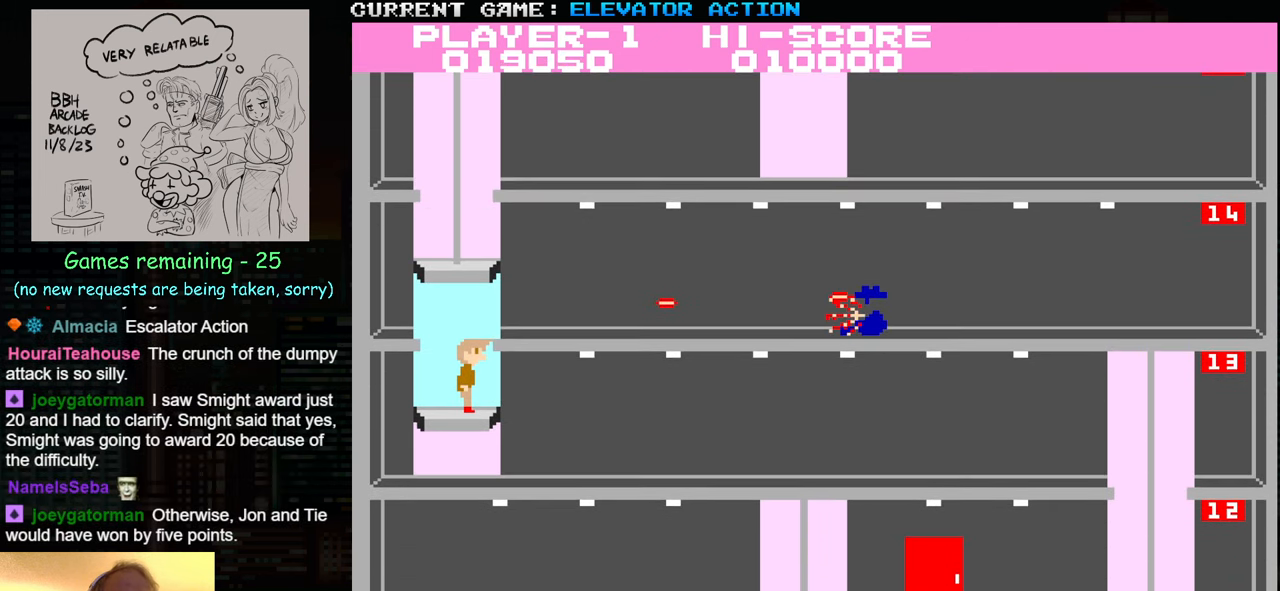
{"buttons": [], "left_stick": "center", "events": [[367, "SQUARE", "down"], [467, "SQUARE", "up"], [484, "left_stick", "center"]]}
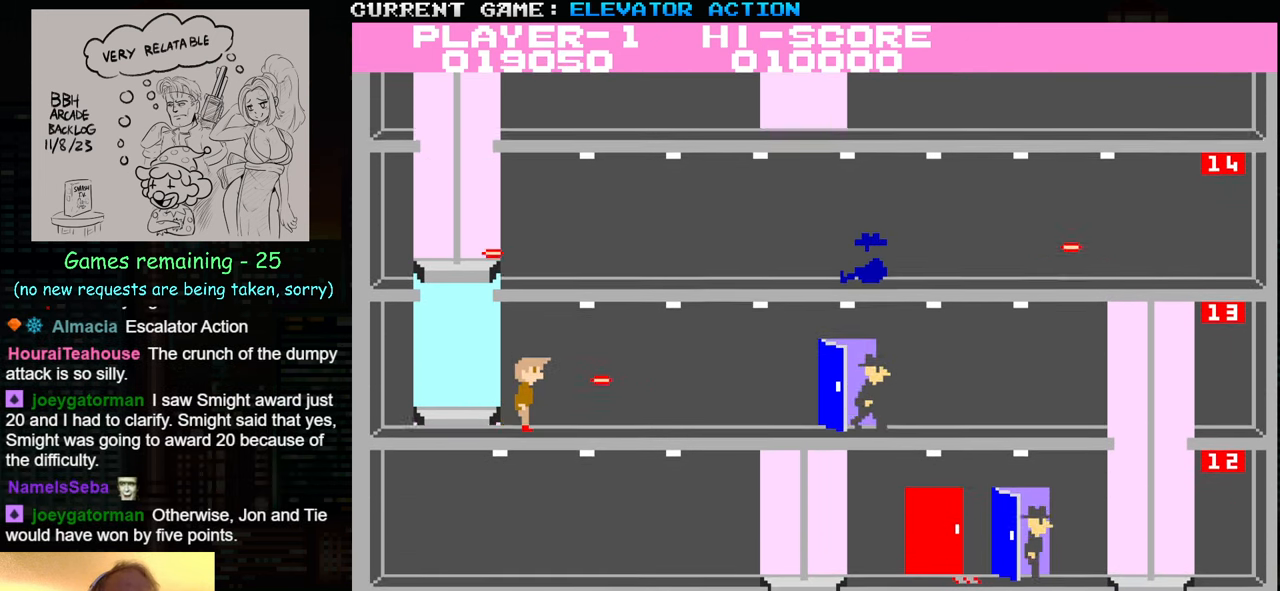
{"buttons": [], "left_stick": "left", "events": [[100, "left_stick", "left"]]}
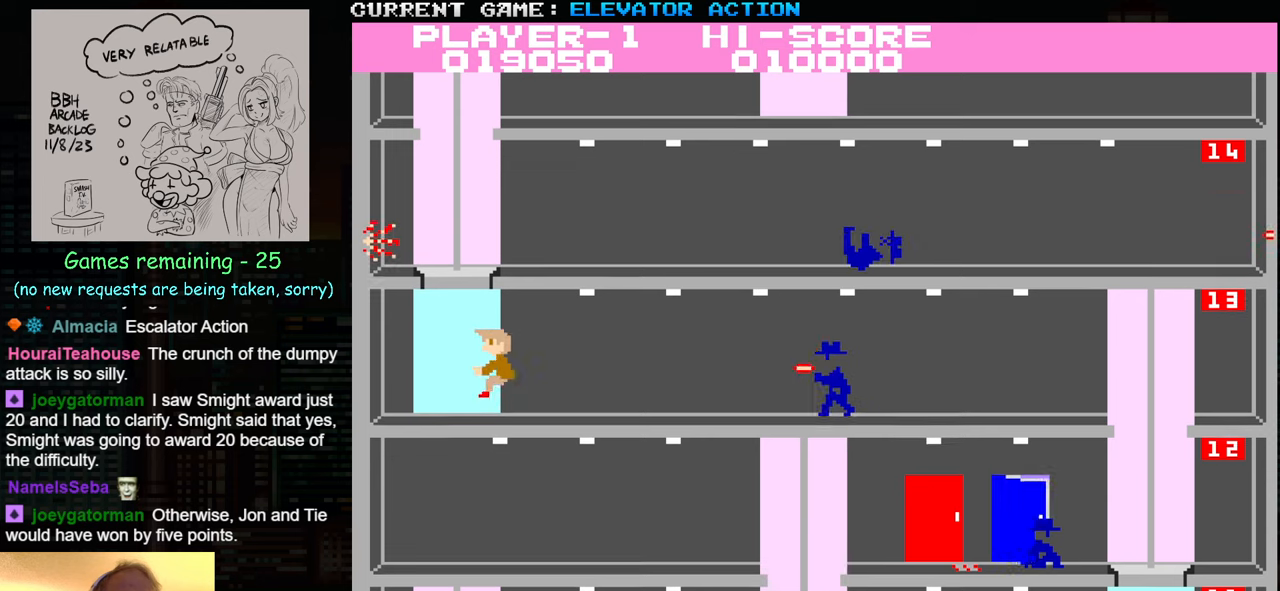
{"buttons": [], "left_stick": "up", "events": [[116, "left_stick", "up"]]}
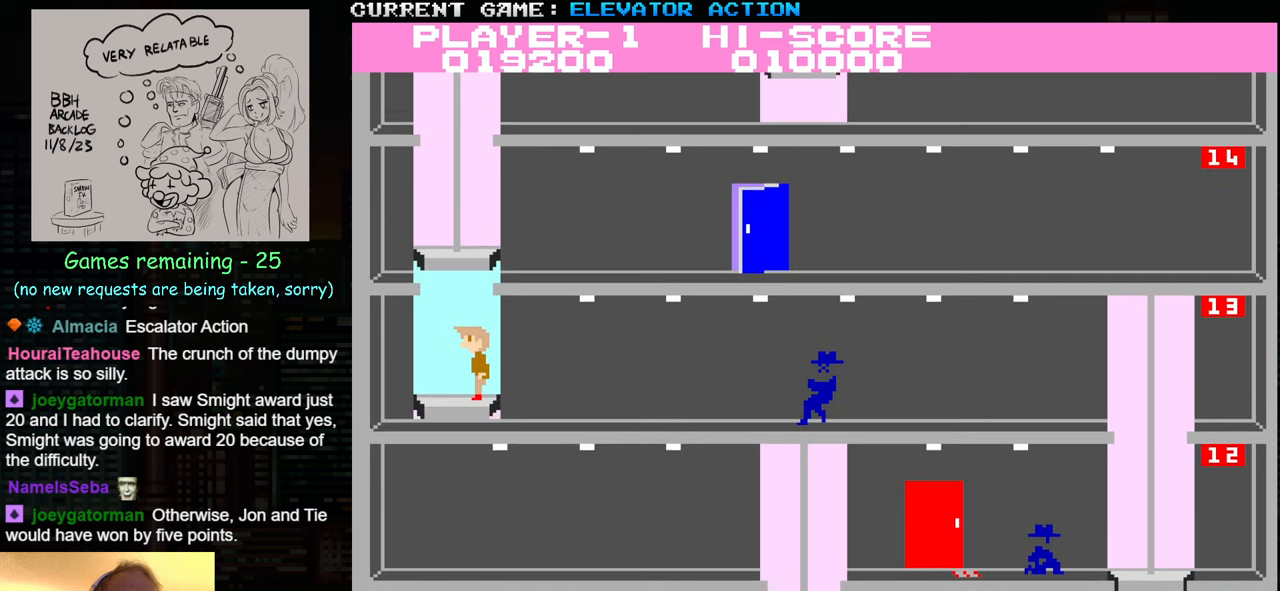
{"buttons": [], "left_stick": "center", "events": [[500, "left_stick", "center"]]}
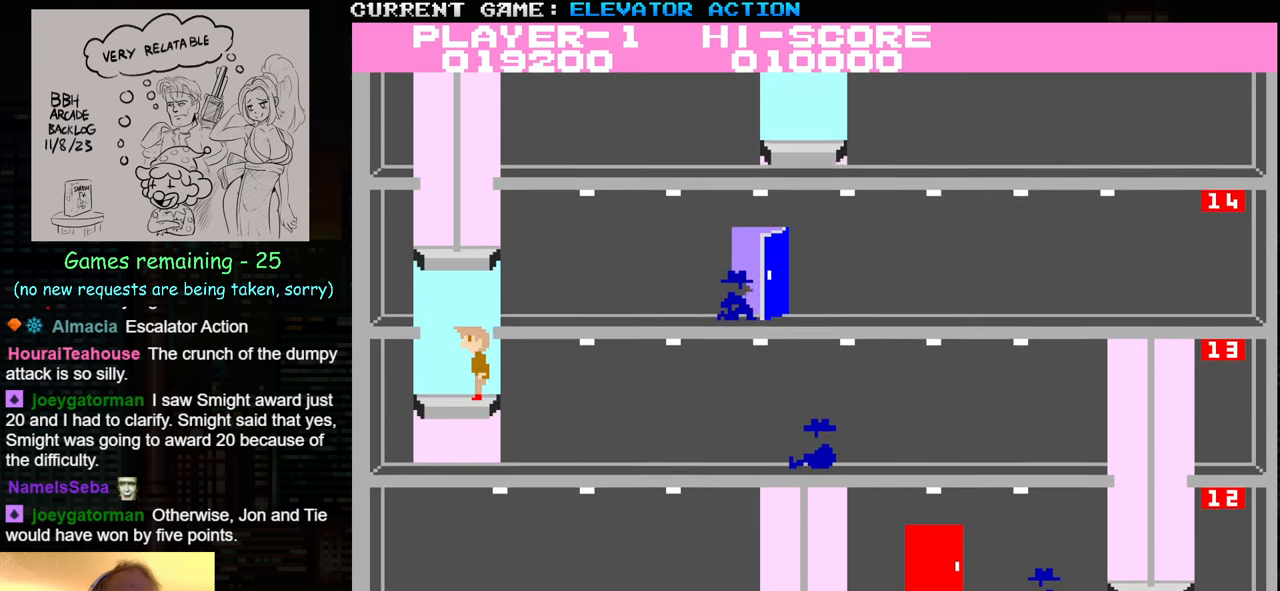
{"buttons": [], "left_stick": "down", "events": [[33, "left_stick", "right"], [116, "SQUARE", "down"], [166, "left_stick", "center"], [183, "SQUARE", "up"], [250, "SQUARE", "down"], [300, "left_stick", "down"], [333, "SQUARE", "up"], [400, "SQUARE", "down"], [500, "SQUARE", "up"]]}
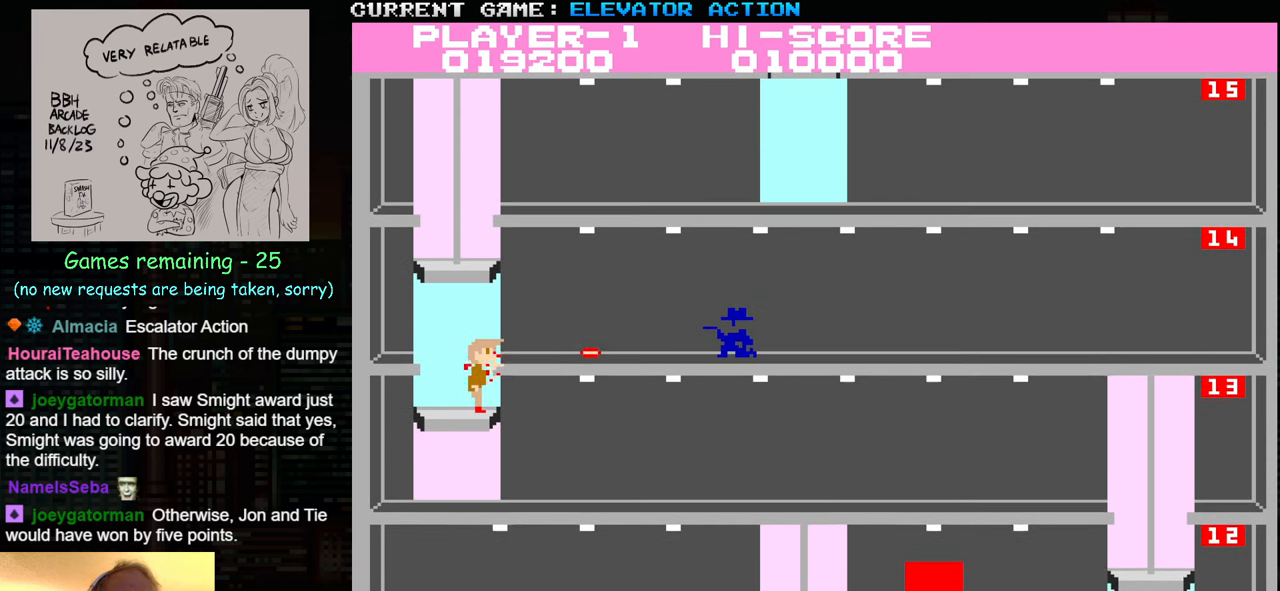
{"buttons": [], "left_stick": "right", "events": [[266, "left_stick", "center"], [316, "left_stick", "right"]]}
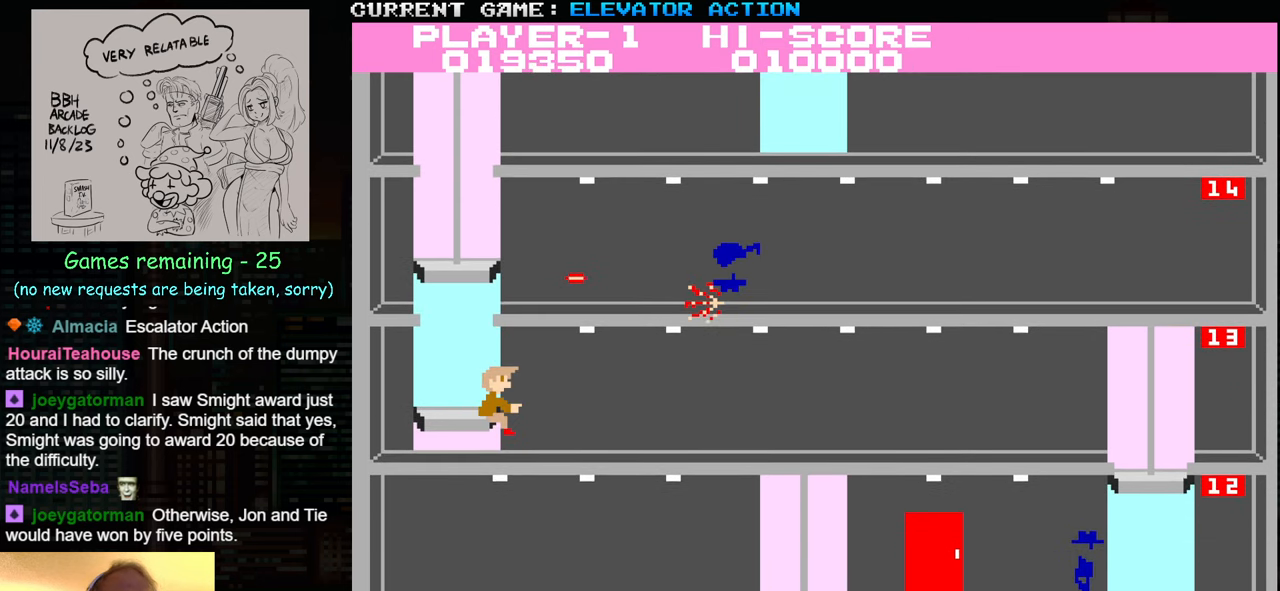
{"buttons": [], "left_stick": "left", "events": [[333, "left_stick", "left"]]}
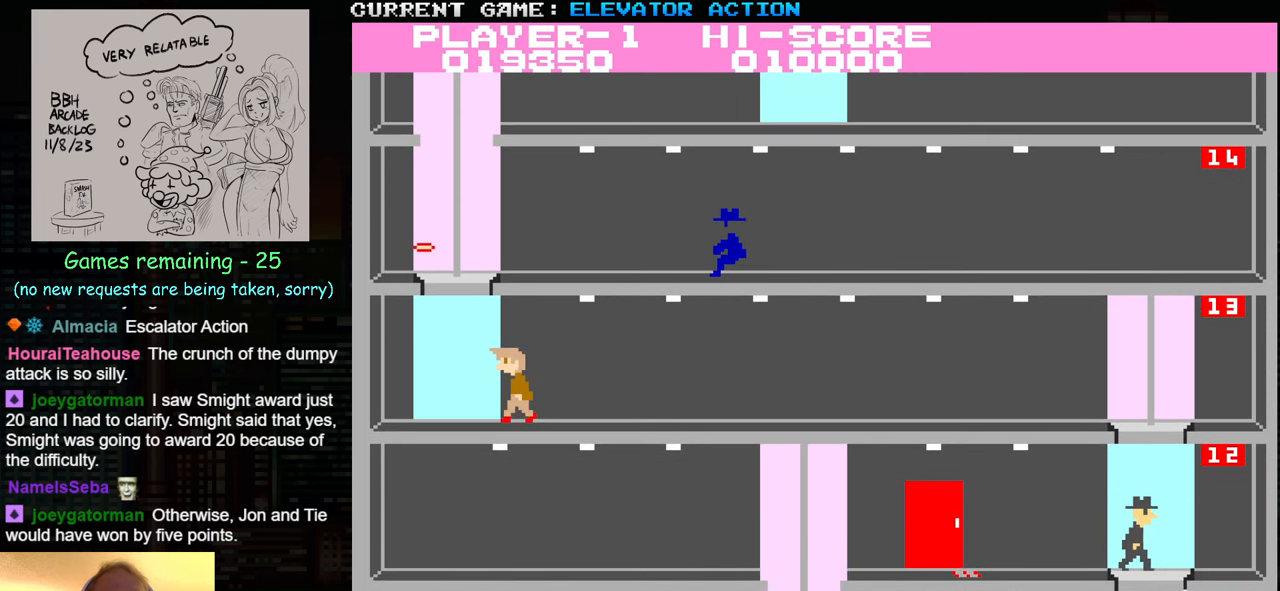
{"buttons": [], "left_stick": "up", "events": [[366, "left_stick", "up"]]}
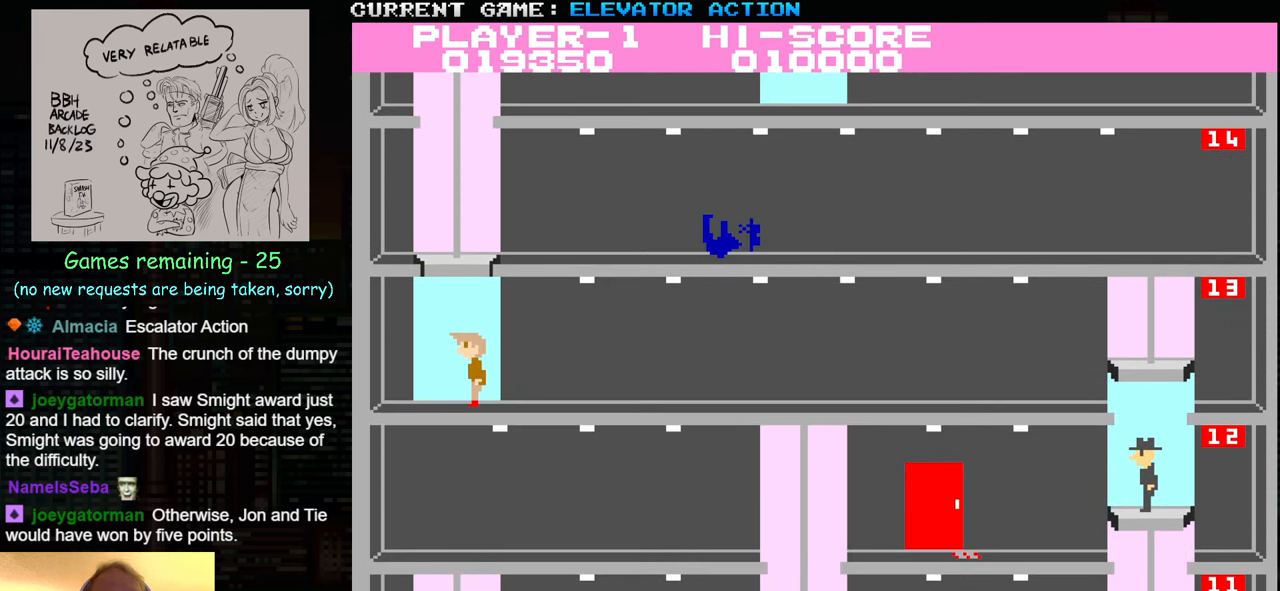
{"buttons": [], "left_stick": "up", "events": []}
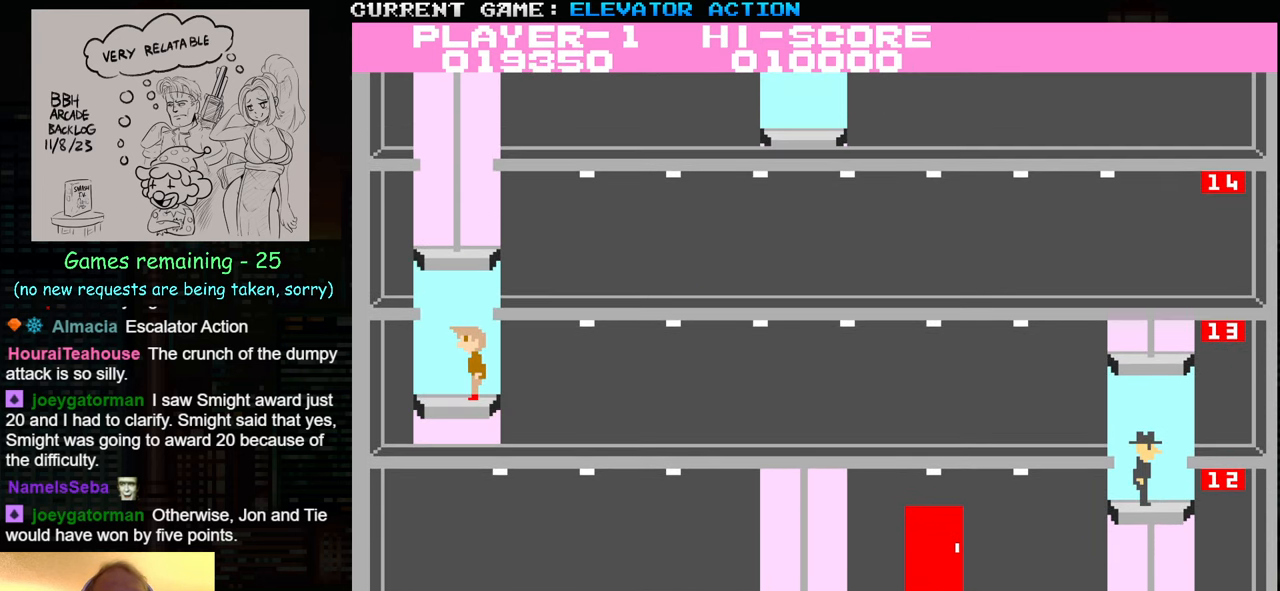
{"buttons": [], "left_stick": "up", "events": []}